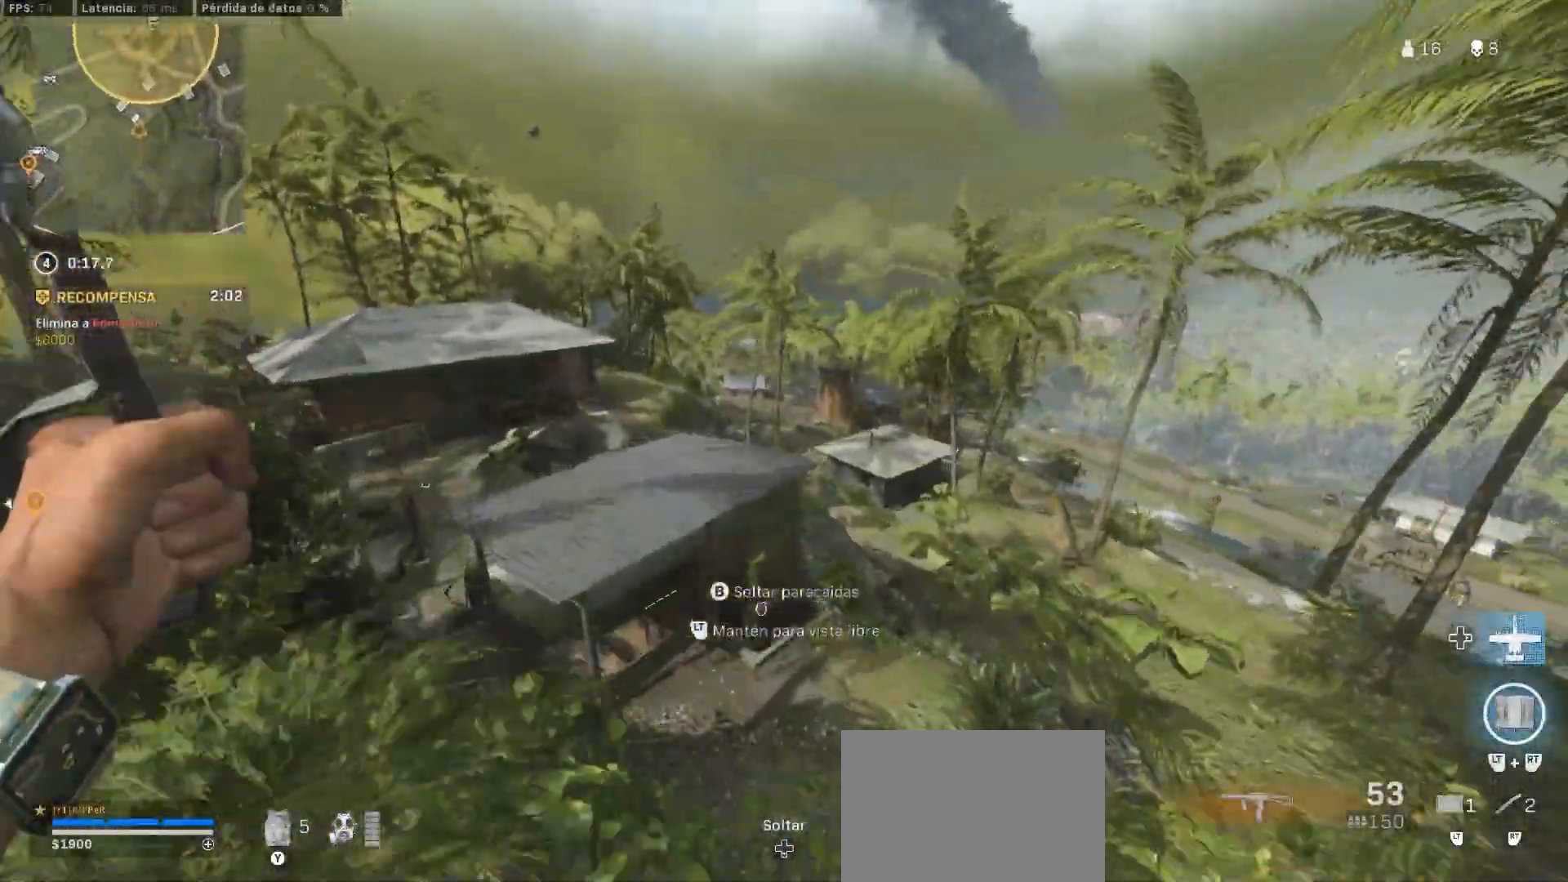
Gameplay with a controller (PlayStation layout); each line is a JSON object with the inputs held at the frame after it (dt_ms = milliseconds from this image to that frame). "button_events" lists button changes between this image and that frame as [ms after this image, input, new state], when the widget could be followed in between (sticks are given only as held states). Not read: R3.
{"dt_ms": 500, "buttons": [], "left_stick": "up-left", "right_stick": "right", "button_events": []}
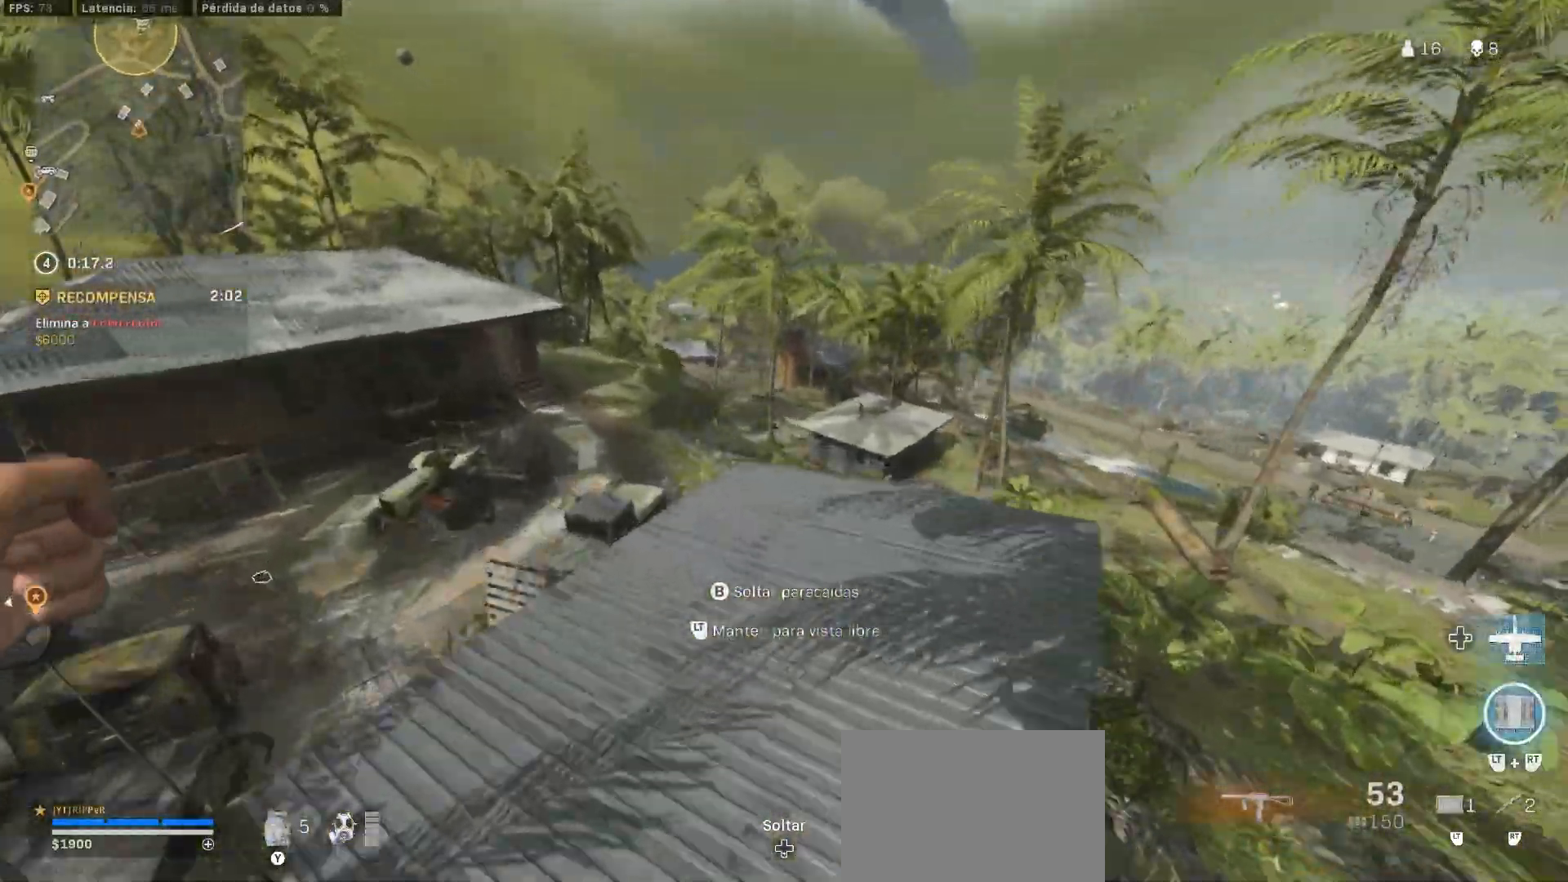
{"dt_ms": 1000, "buttons": [], "left_stick": "up", "right_stick": "center", "button_events": [[767, "CIRCLE", "down"], [917, "CIRCLE", "up"]]}
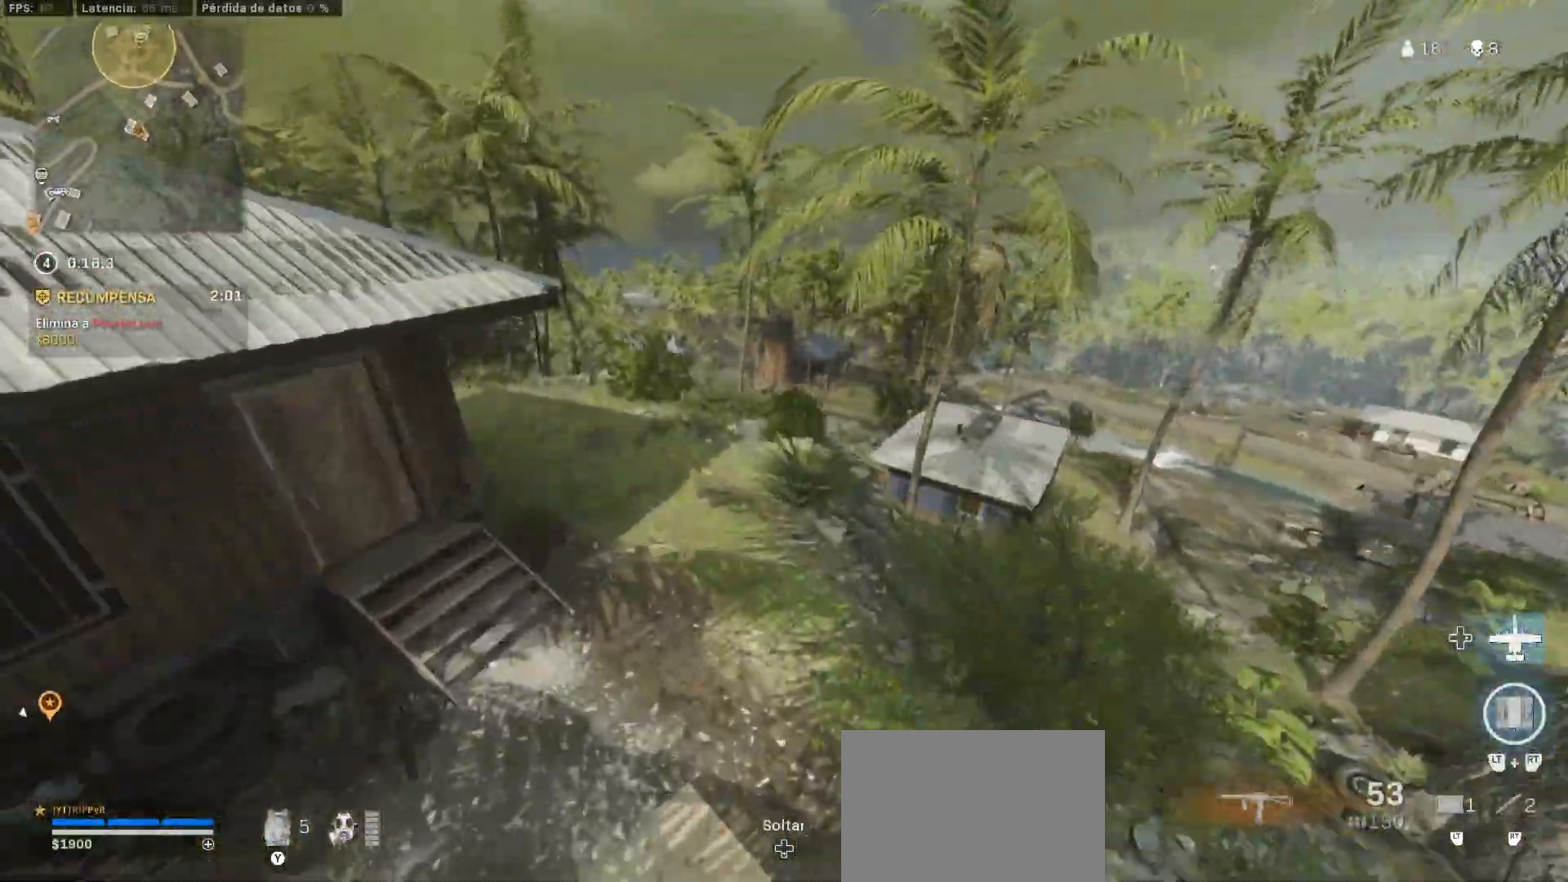
{"dt_ms": 500, "buttons": [], "left_stick": "up-left", "right_stick": "center", "button_events": []}
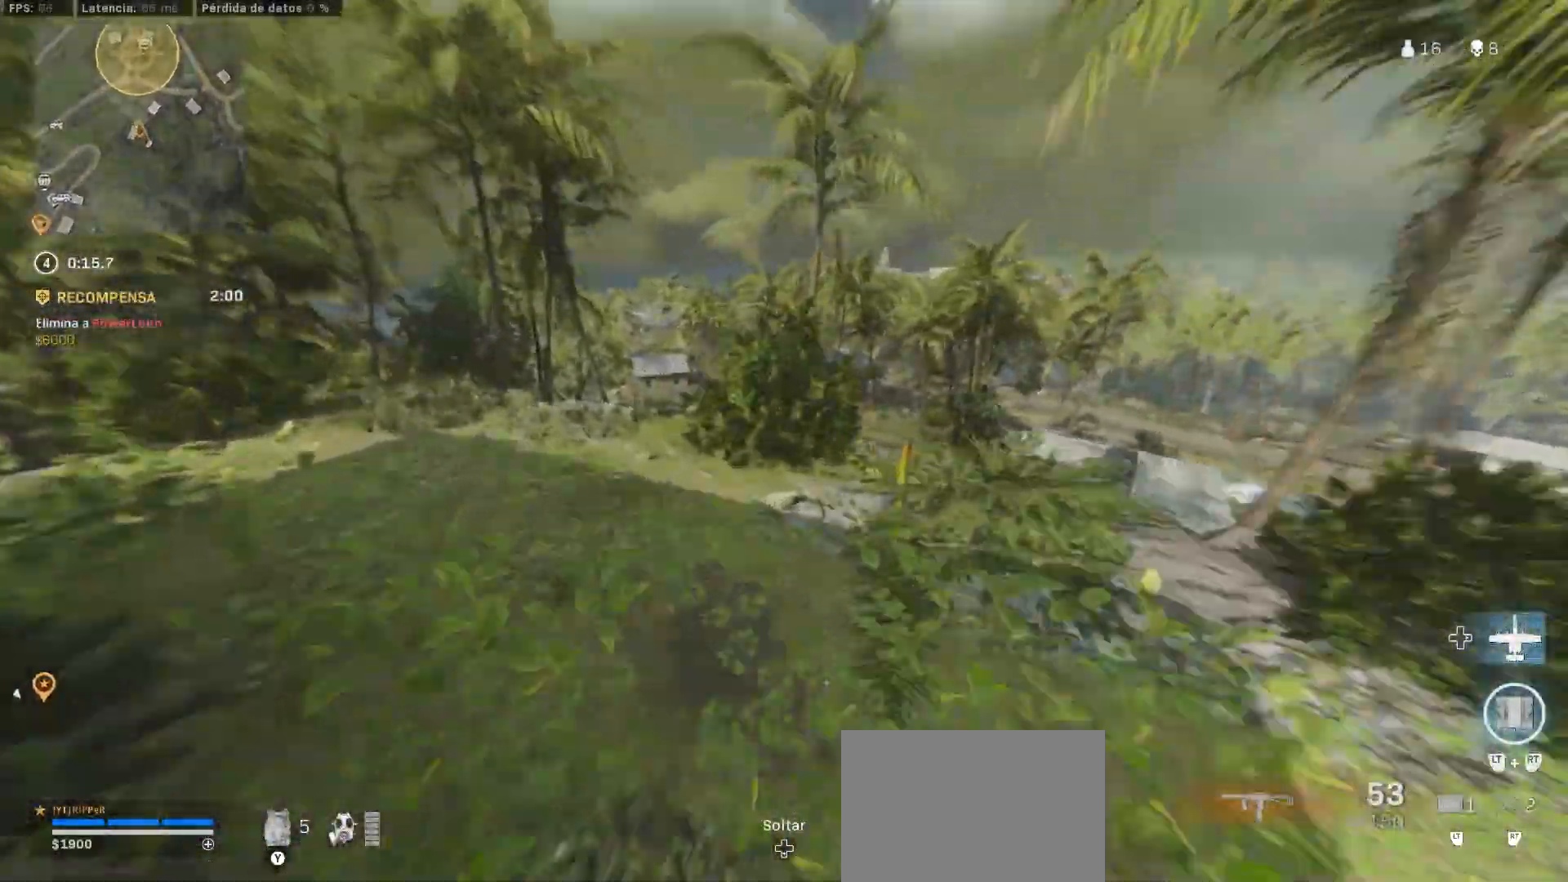
{"dt_ms": 500, "buttons": ["L1"], "left_stick": "down-left", "right_stick": "center", "button_events": [[50, "TRIANGLE", "down"], [100, "TRIANGLE", "up"], [200, "L1", "down"]]}
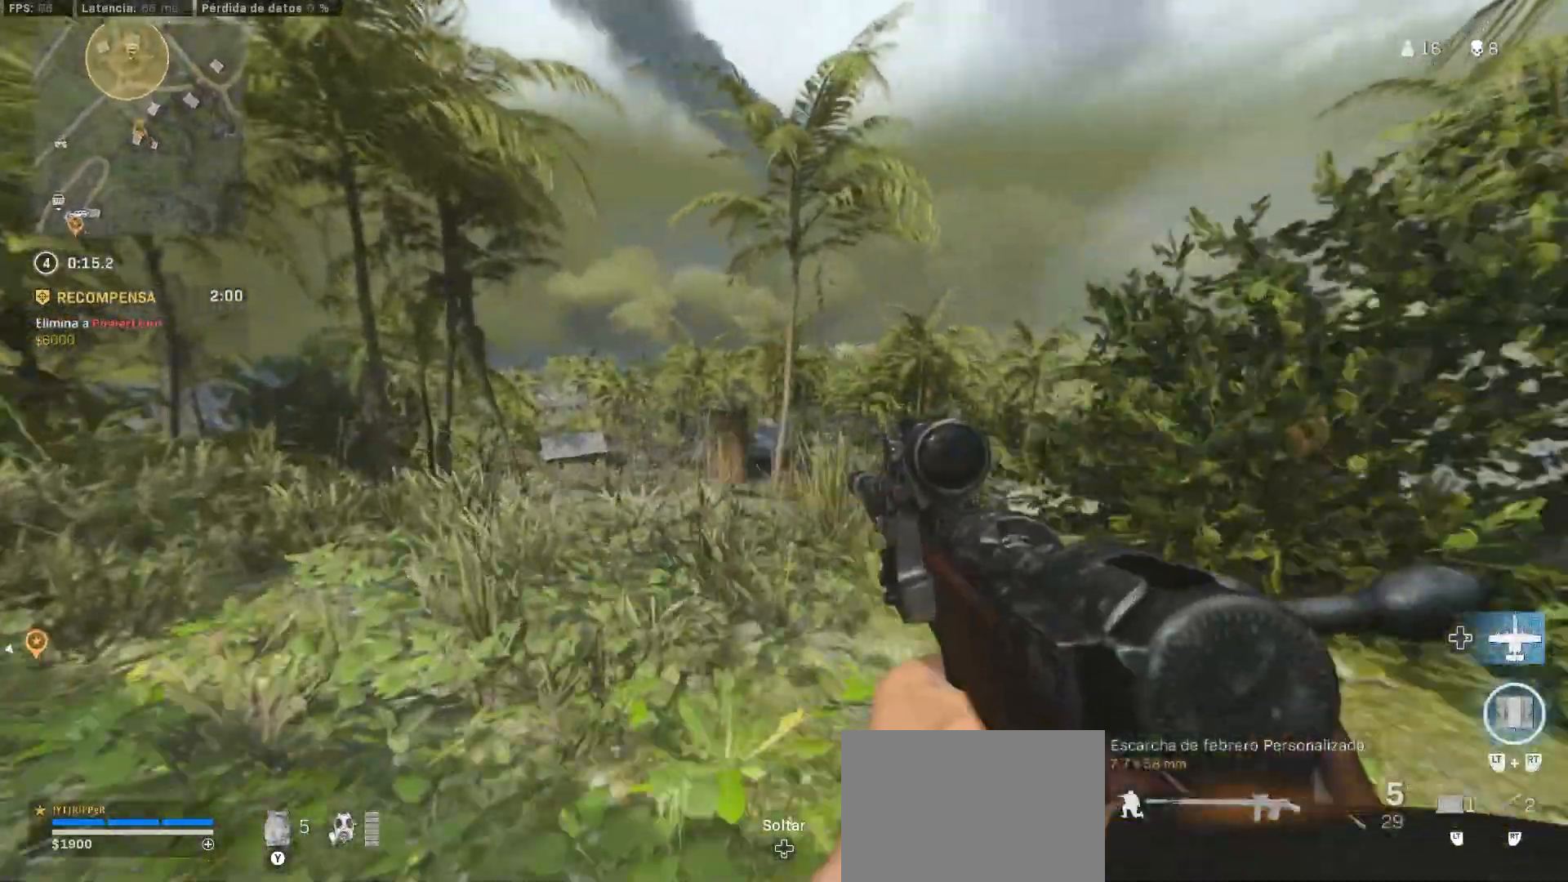
{"dt_ms": 500, "buttons": ["L1"], "left_stick": "down-left", "right_stick": "center", "button_events": []}
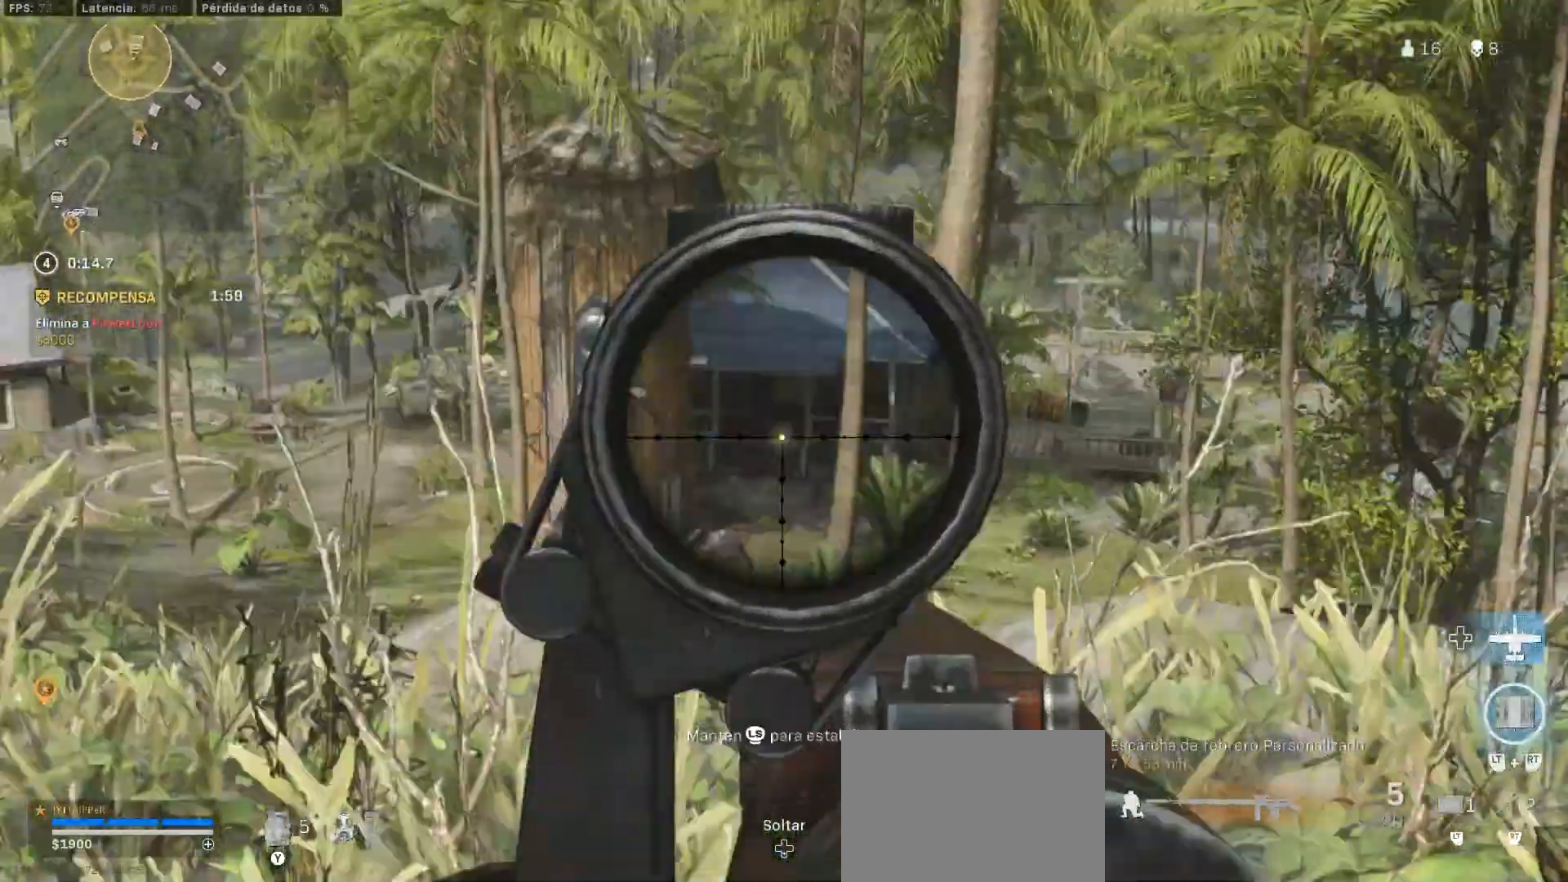
{"dt_ms": 500, "buttons": ["CIRCLE", "L1"], "left_stick": "down-left", "right_stick": "center"}
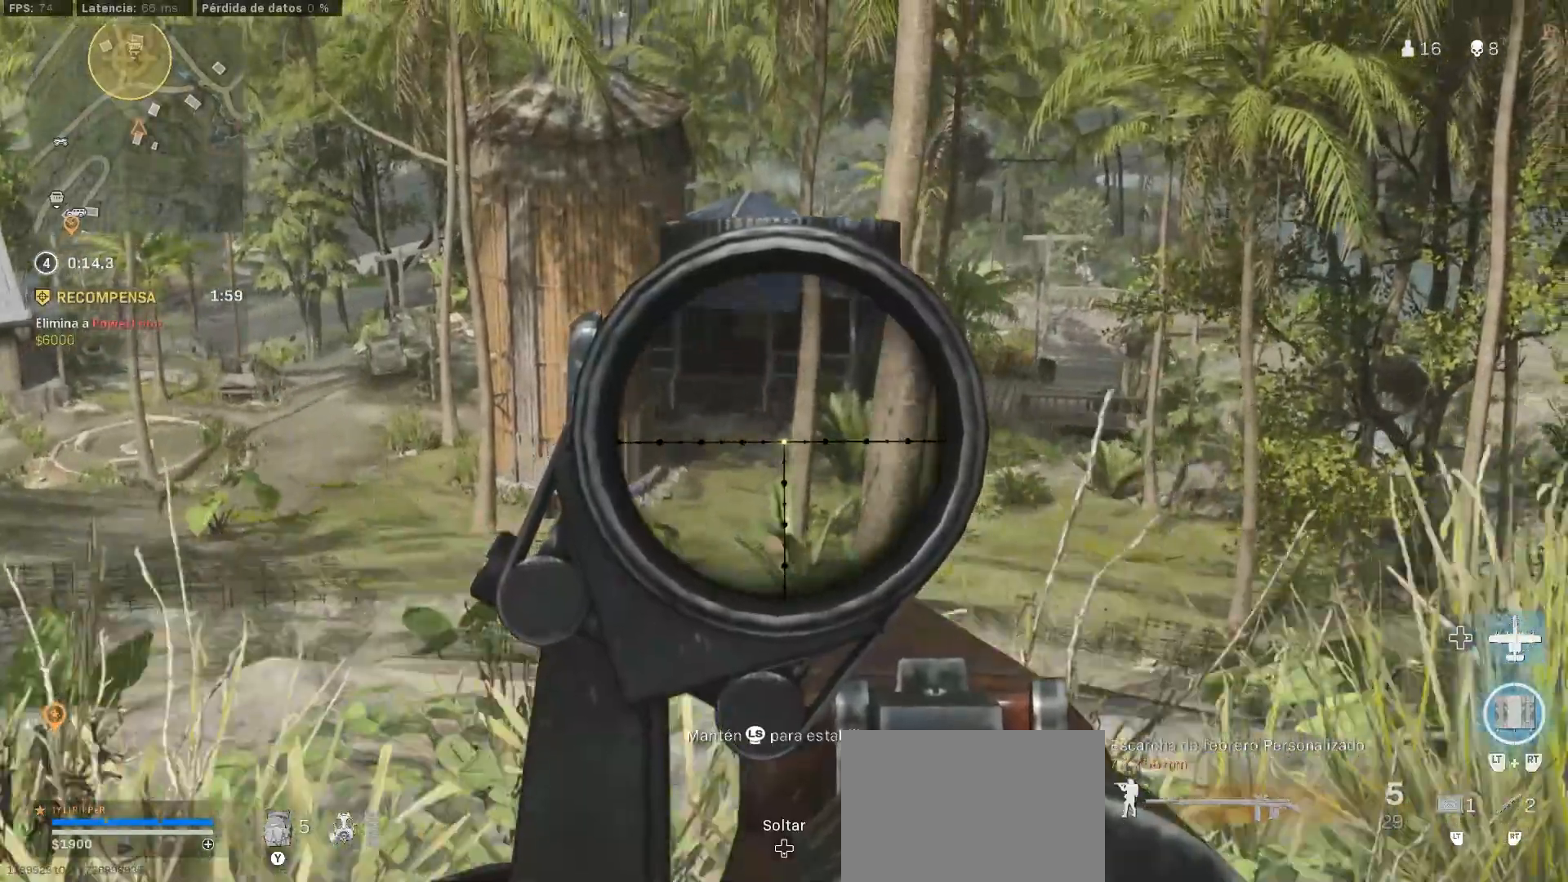
{"dt_ms": 500, "buttons": ["L1"], "left_stick": "down-left", "right_stick": "center", "button_events": [[400, "CIRCLE", "up"]]}
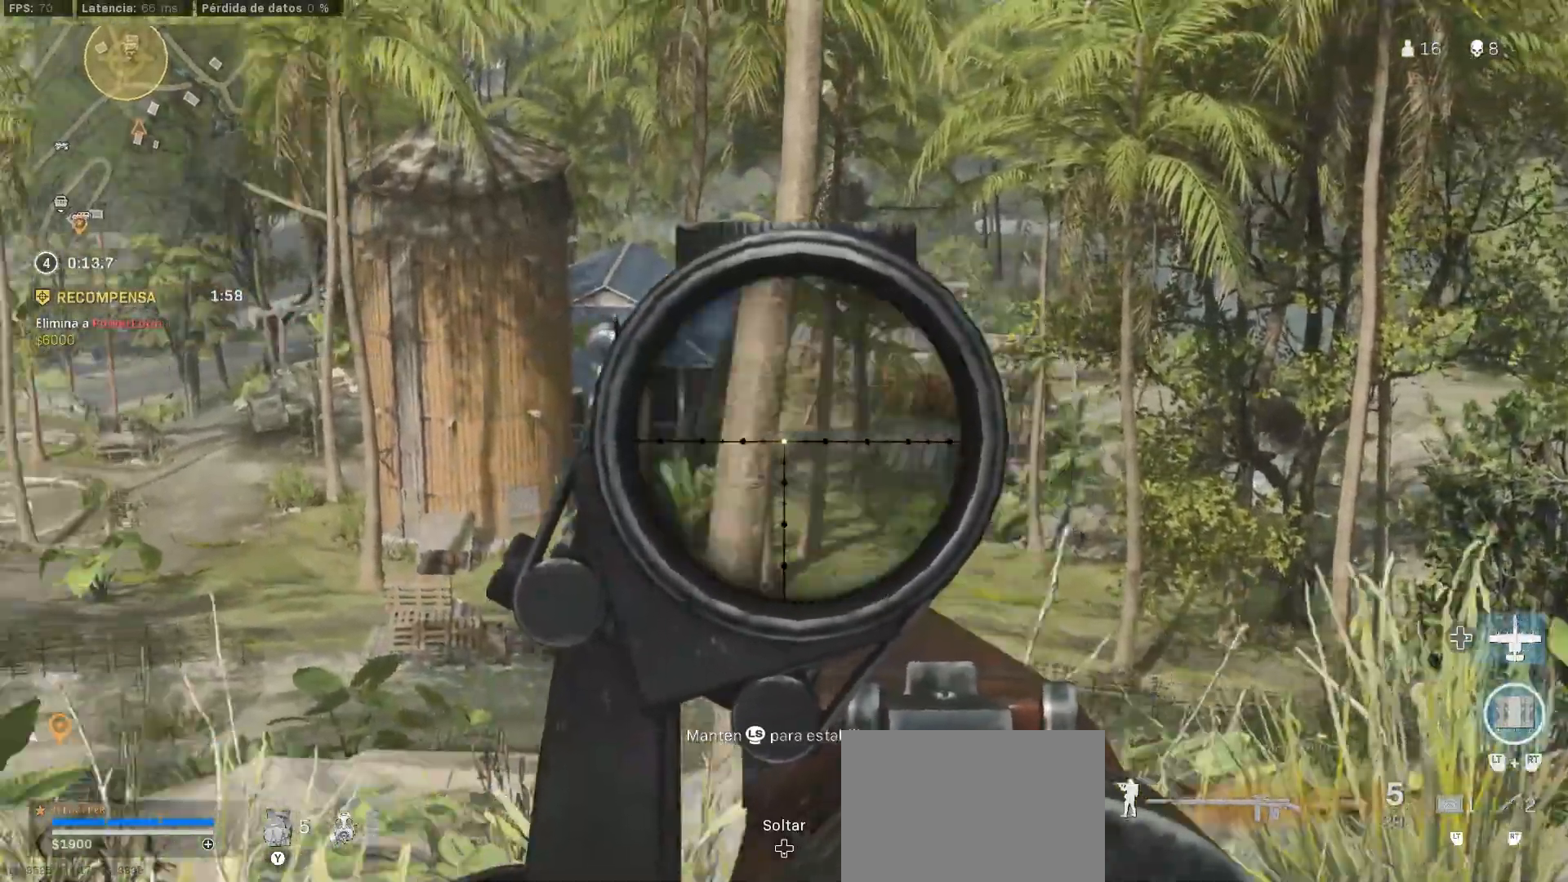
{"dt_ms": 500, "buttons": ["L1"], "left_stick": "down-right", "right_stick": "center", "button_events": []}
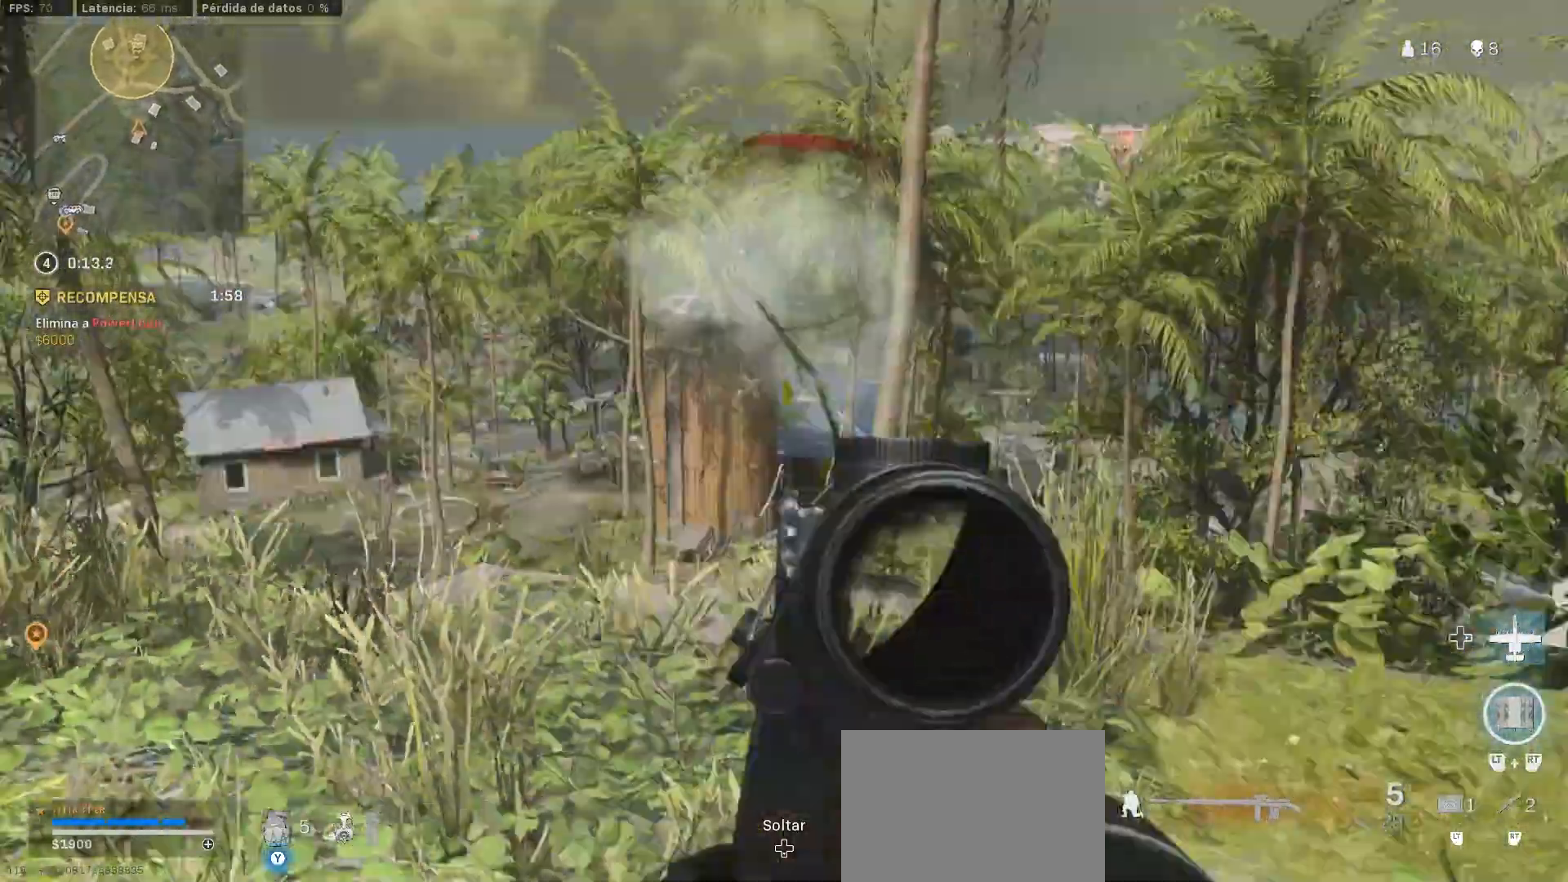
{"dt_ms": 500, "buttons": ["CIRCLE"], "left_stick": "down-right", "right_stick": "center", "button_events": [[83, "L1", "up"], [117, "CIRCLE", "down"]]}
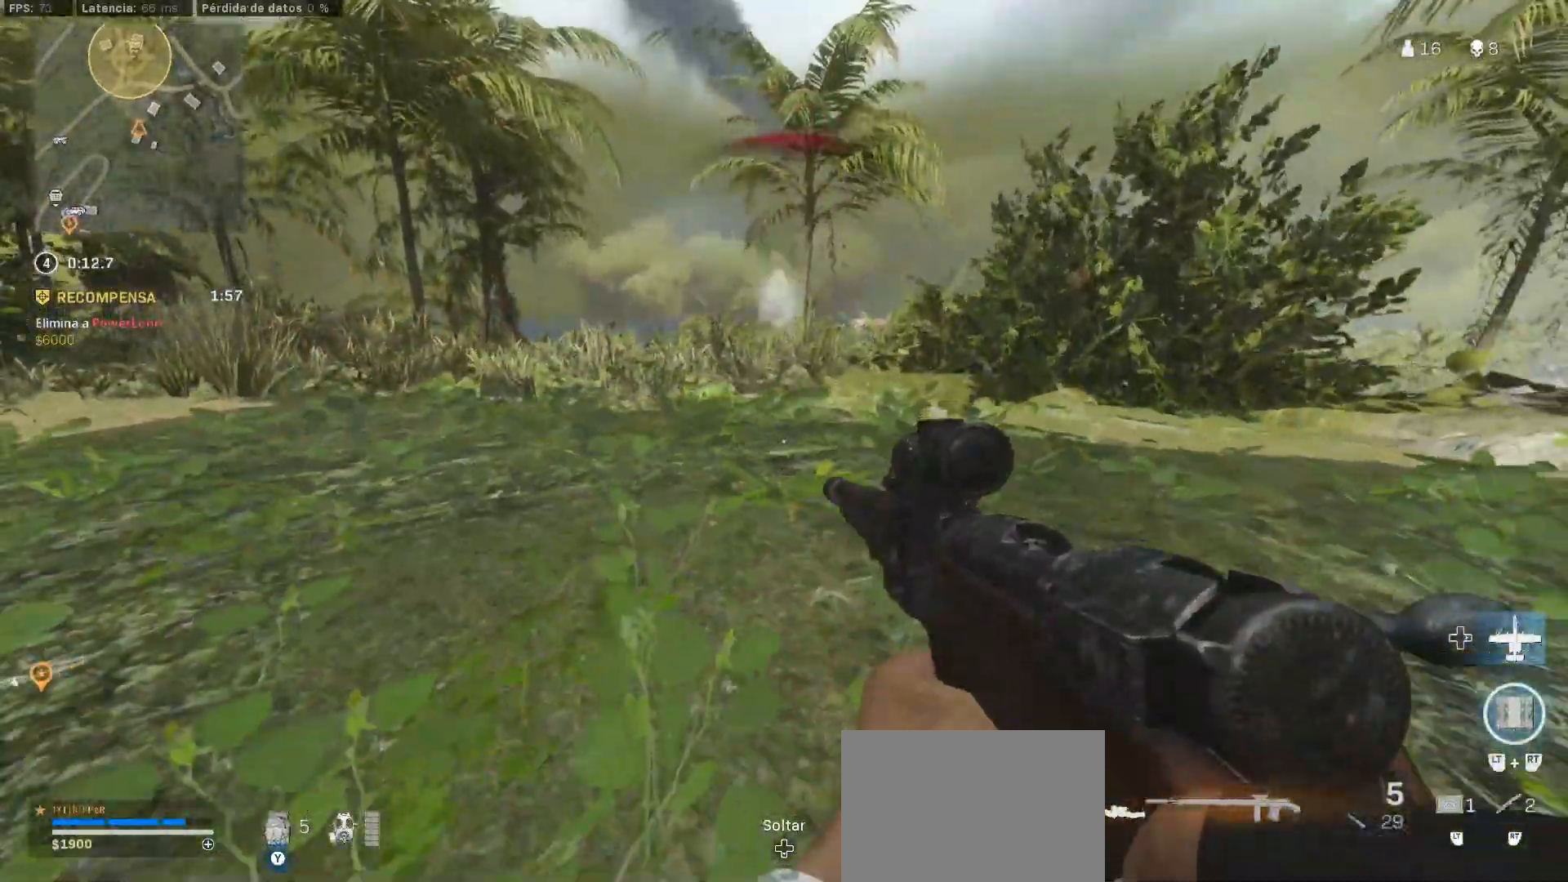
{"dt_ms": 500, "buttons": [], "left_stick": "down-right", "right_stick": "center", "button_events": [[117, "CIRCLE", "up"]]}
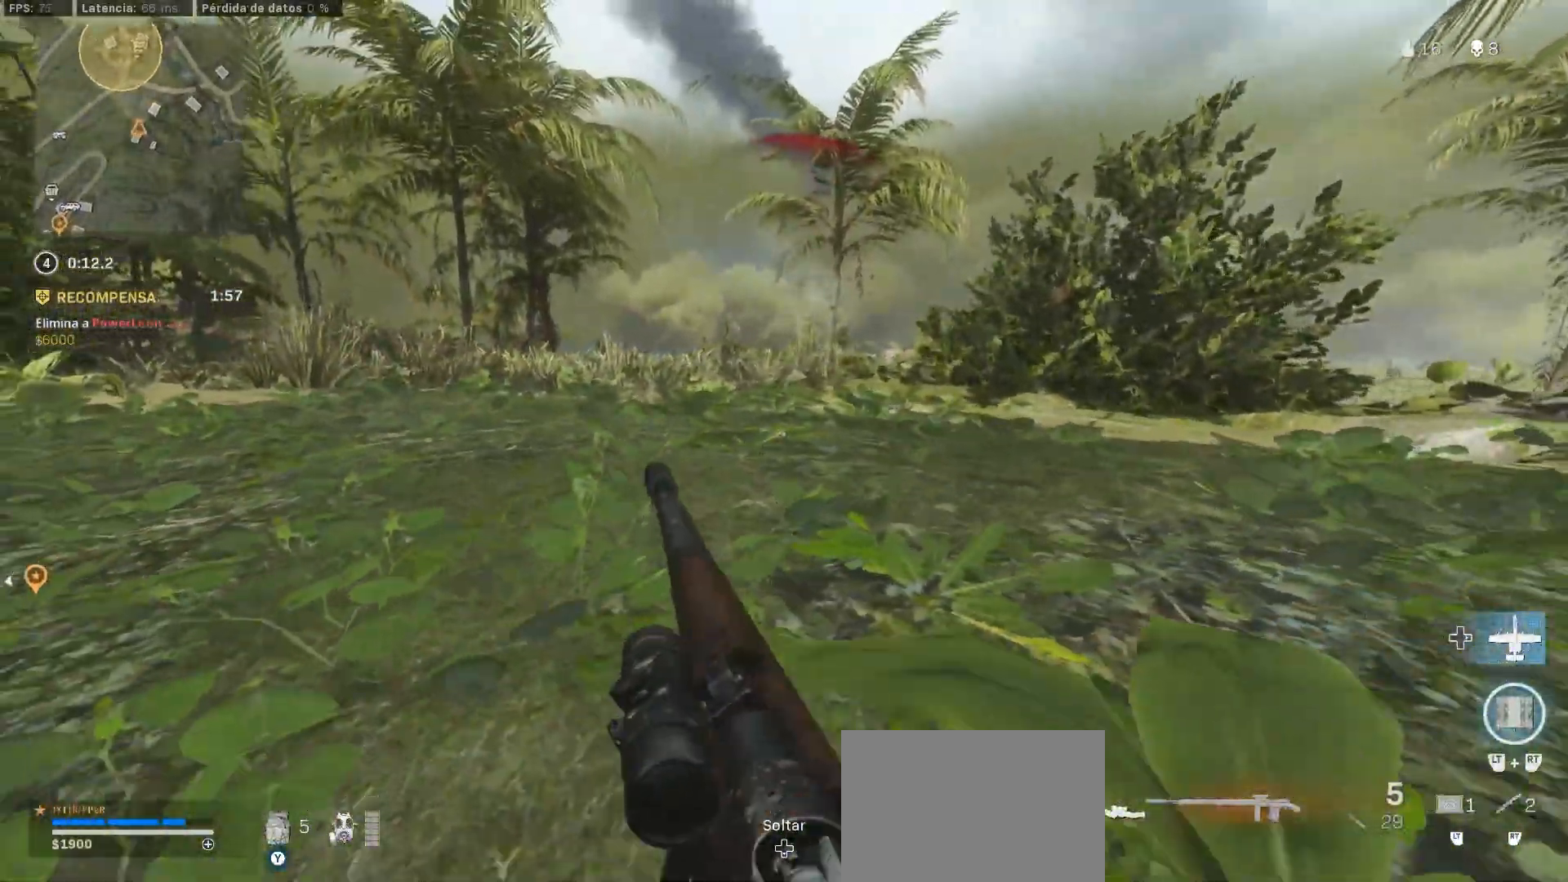
{"dt_ms": 500, "buttons": ["CIRCLE"], "left_stick": "down-right", "right_stick": "center", "button_events": [[283, "CIRCLE", "down"]]}
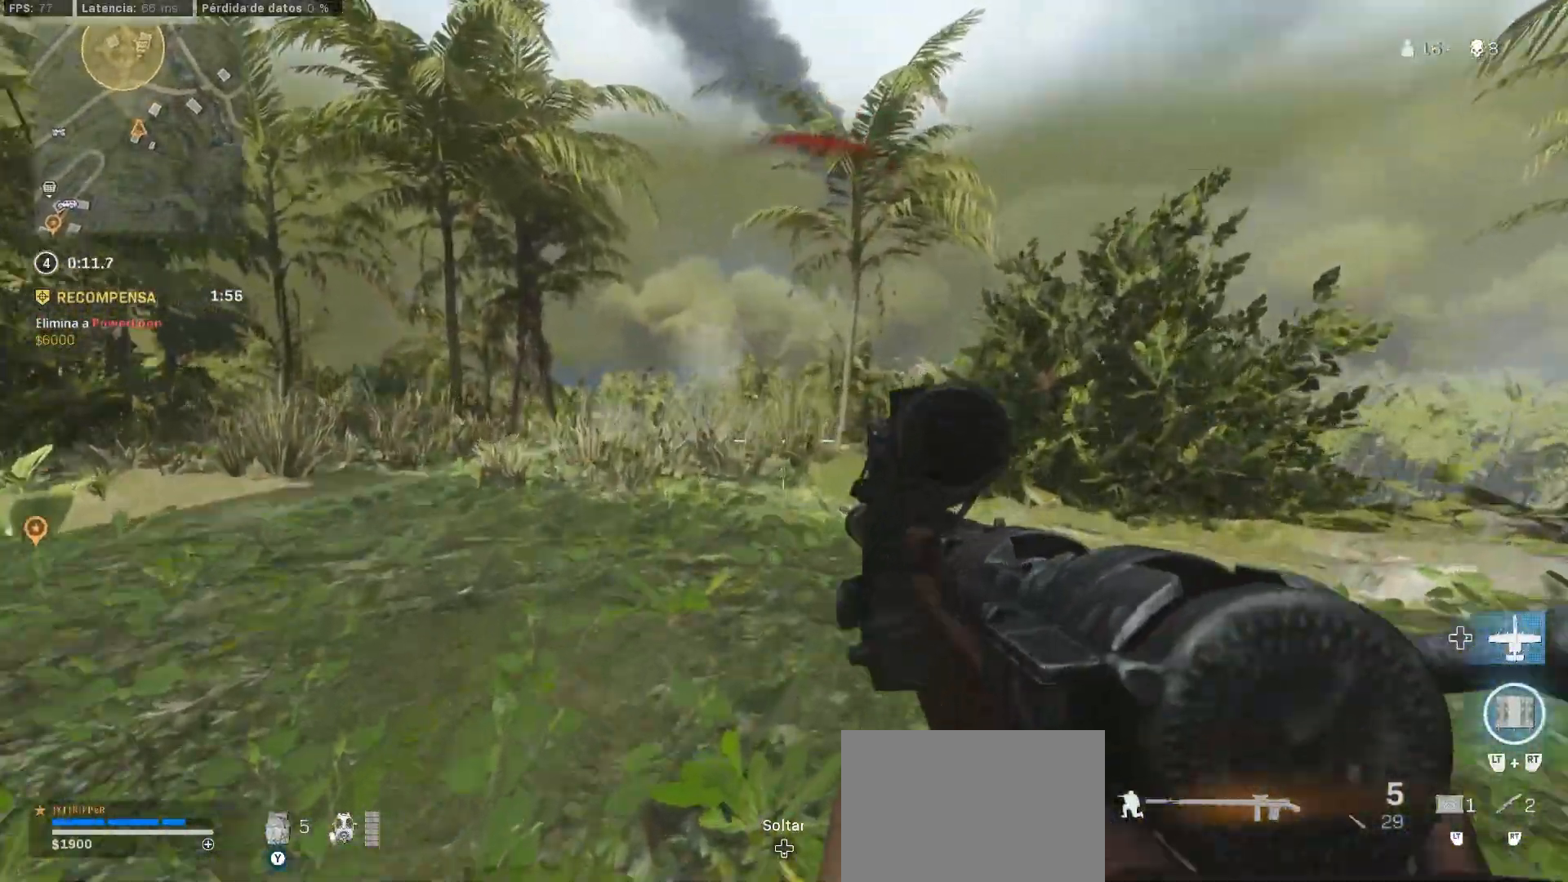
{"dt_ms": 500, "buttons": ["CIRCLE"], "left_stick": "down-right", "right_stick": "center", "button_events": [[17, "L1", "down"], [33, "CIRCLE", "up"], [417, "CIRCLE", "down"], [417, "L1", "up"]]}
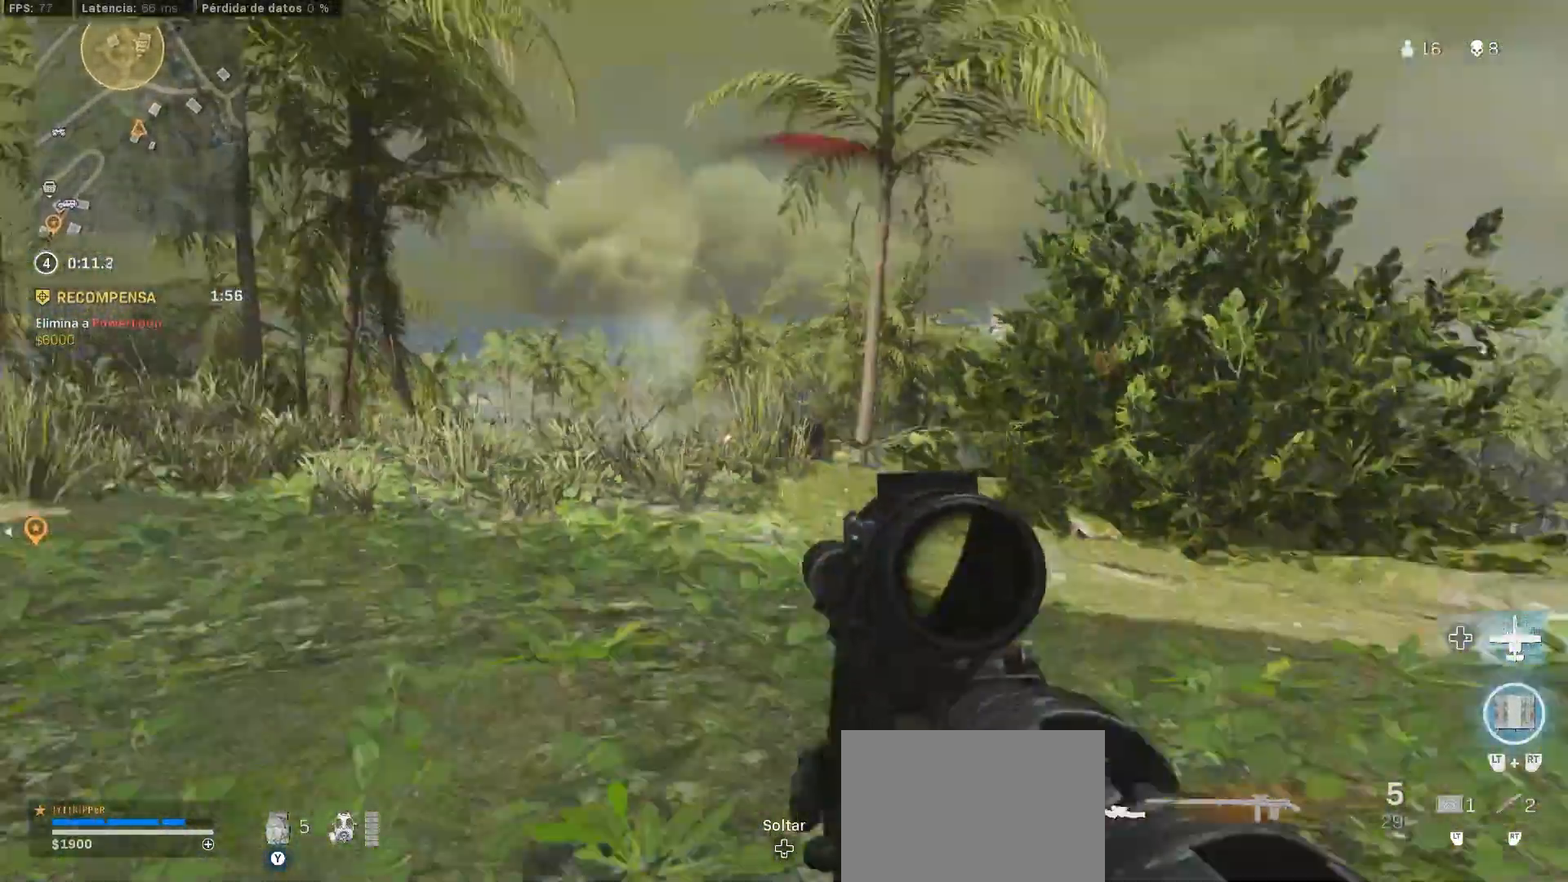
{"dt_ms": 500, "buttons": [], "left_stick": "down-right", "right_stick": "center", "button_events": [[167, "CIRCLE", "up"]]}
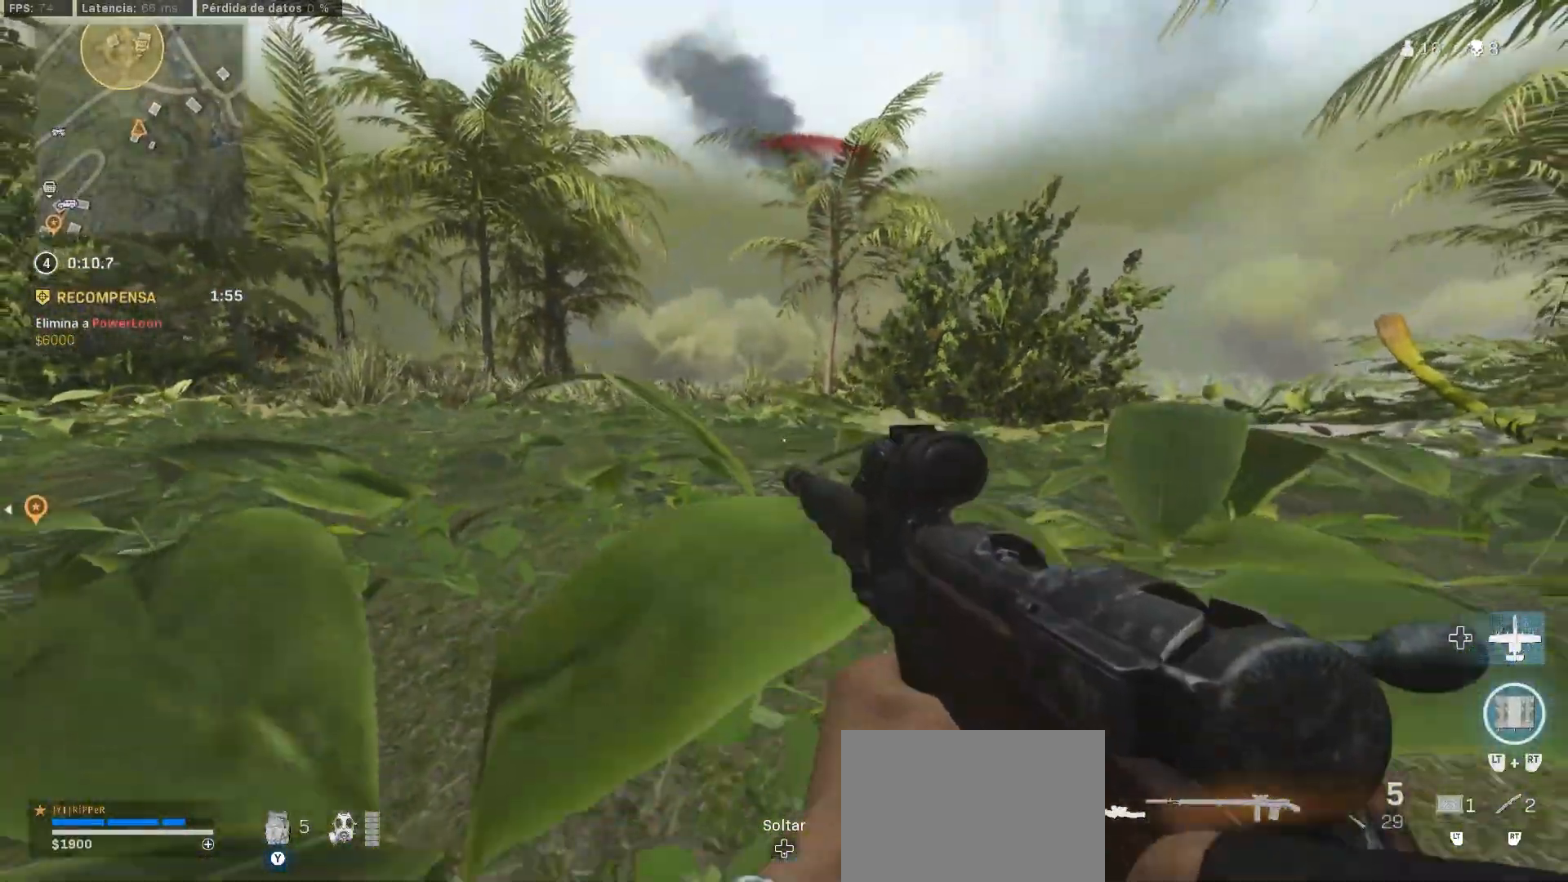
{"dt_ms": 500, "buttons": ["CIRCLE", "L1"], "left_stick": "center", "right_stick": "center", "button_events": [[317, "L1", "down"], [400, "CIRCLE", "down"]]}
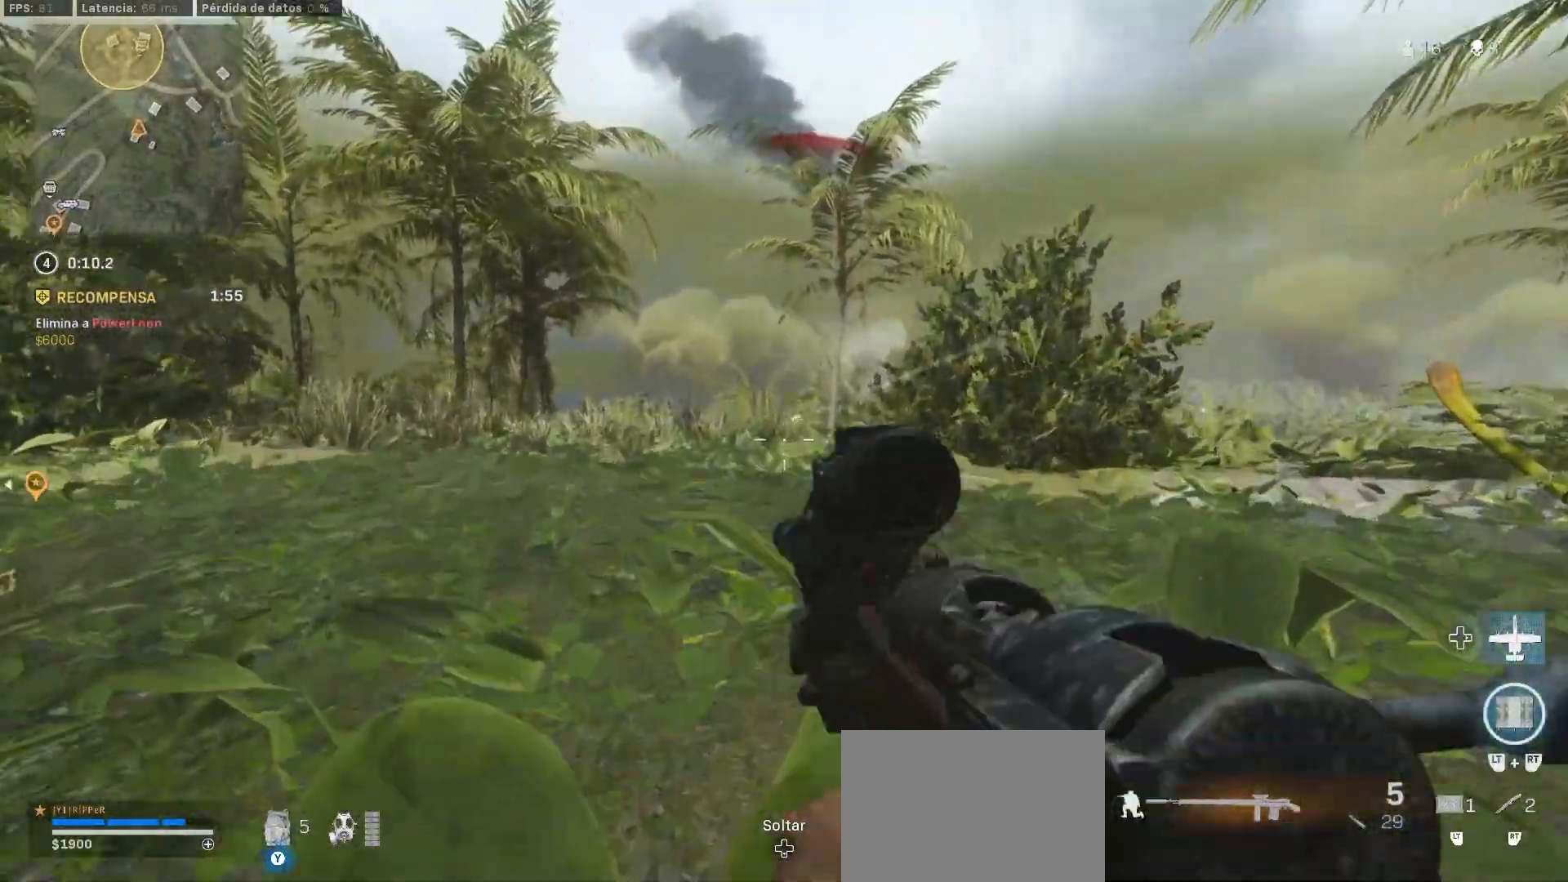
{"dt_ms": 500, "buttons": ["L1"], "left_stick": "down-left", "right_stick": "center", "button_events": [[17, "CIRCLE", "up"]]}
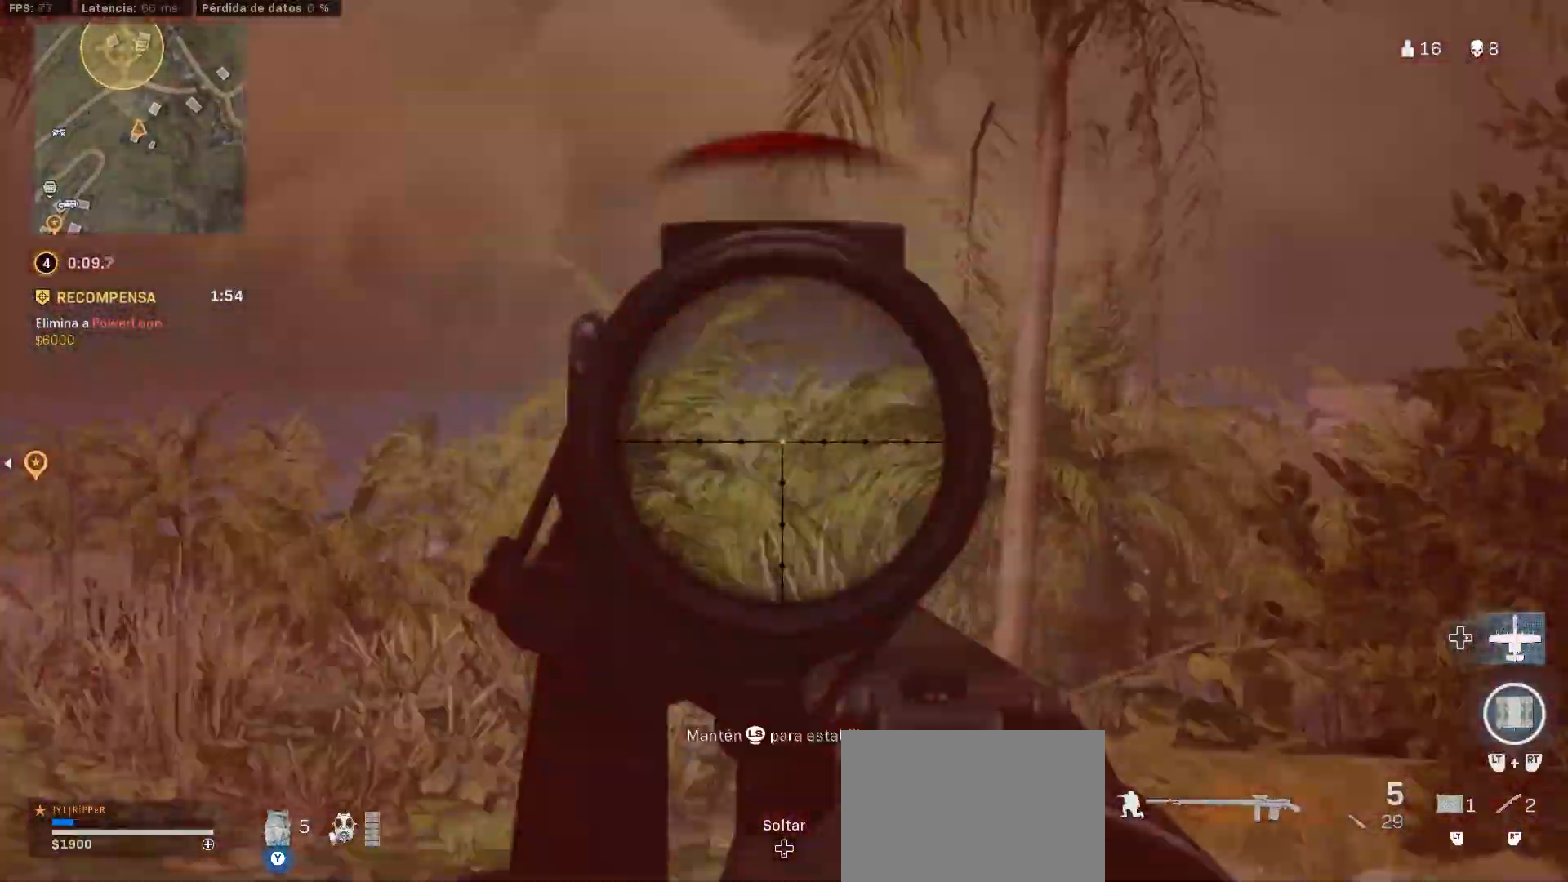
{"dt_ms": 500, "buttons": ["CIRCLE"], "left_stick": "down-right", "right_stick": "center", "button_events": [[33, "CIRCLE", "down"], [83, "L1", "up"]]}
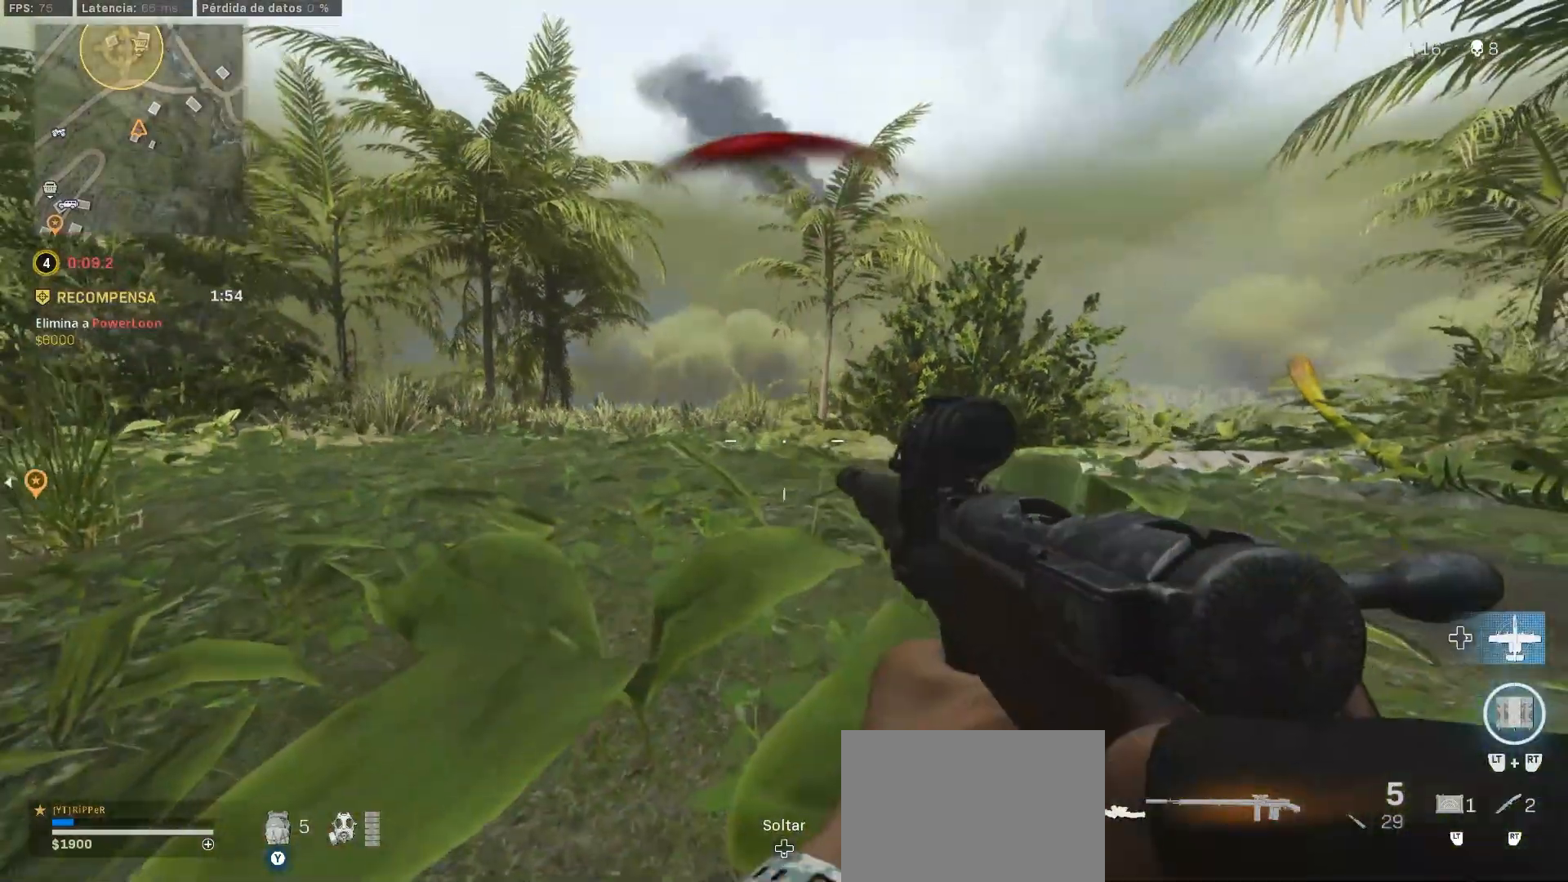
{"dt_ms": 500, "buttons": ["CIRCLE", "L1"], "left_stick": "center", "right_stick": "center", "button_events": [[67, "CIRCLE", "up"], [100, "L1", "down"], [167, "CIRCLE", "down"]]}
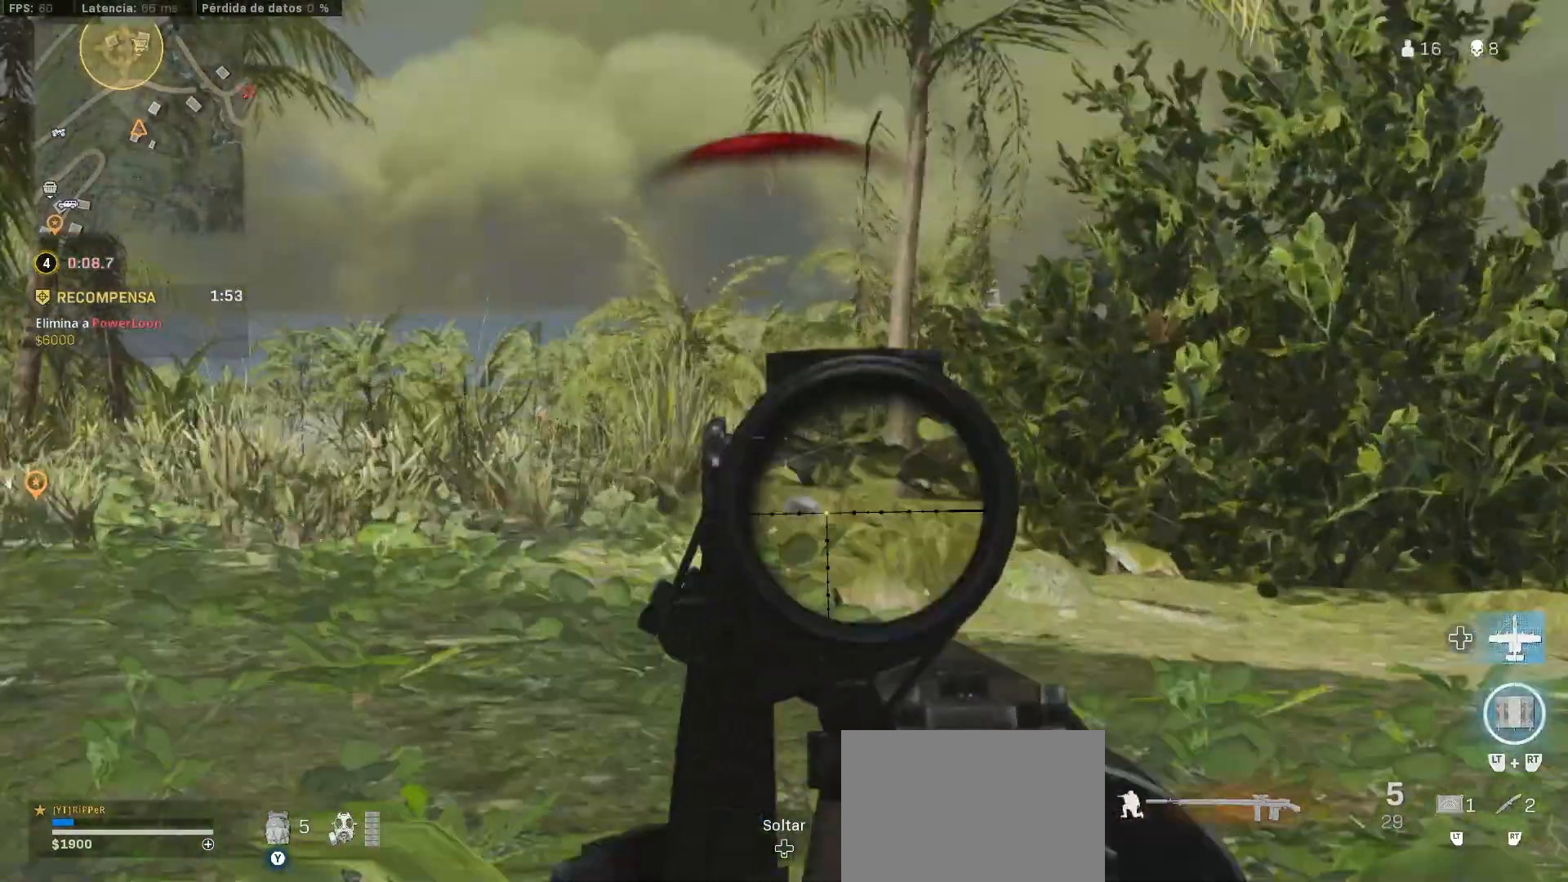
{"dt_ms": 500, "buttons": ["L1", "L3"], "left_stick": "left", "right_stick": "center", "button_events": [[167, "CIRCLE", "up"], [383, "CIRCLE", "down"], [400, "L3", "down"], [467, "CIRCLE", "up"]]}
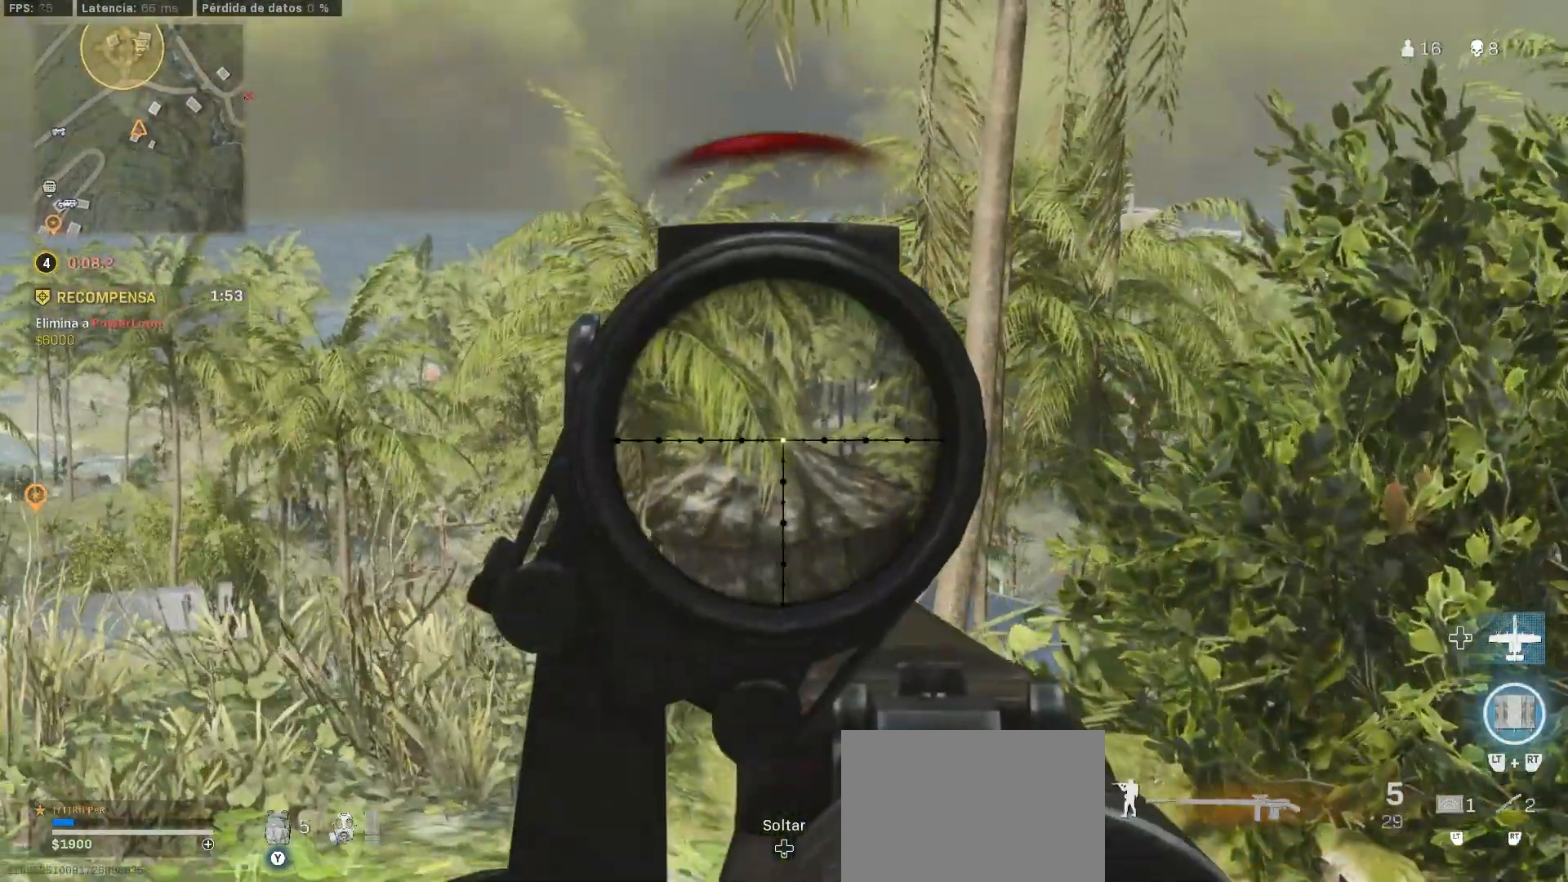
{"dt_ms": 500, "buttons": ["L1", "L3"], "left_stick": "center", "right_stick": "center", "button_events": []}
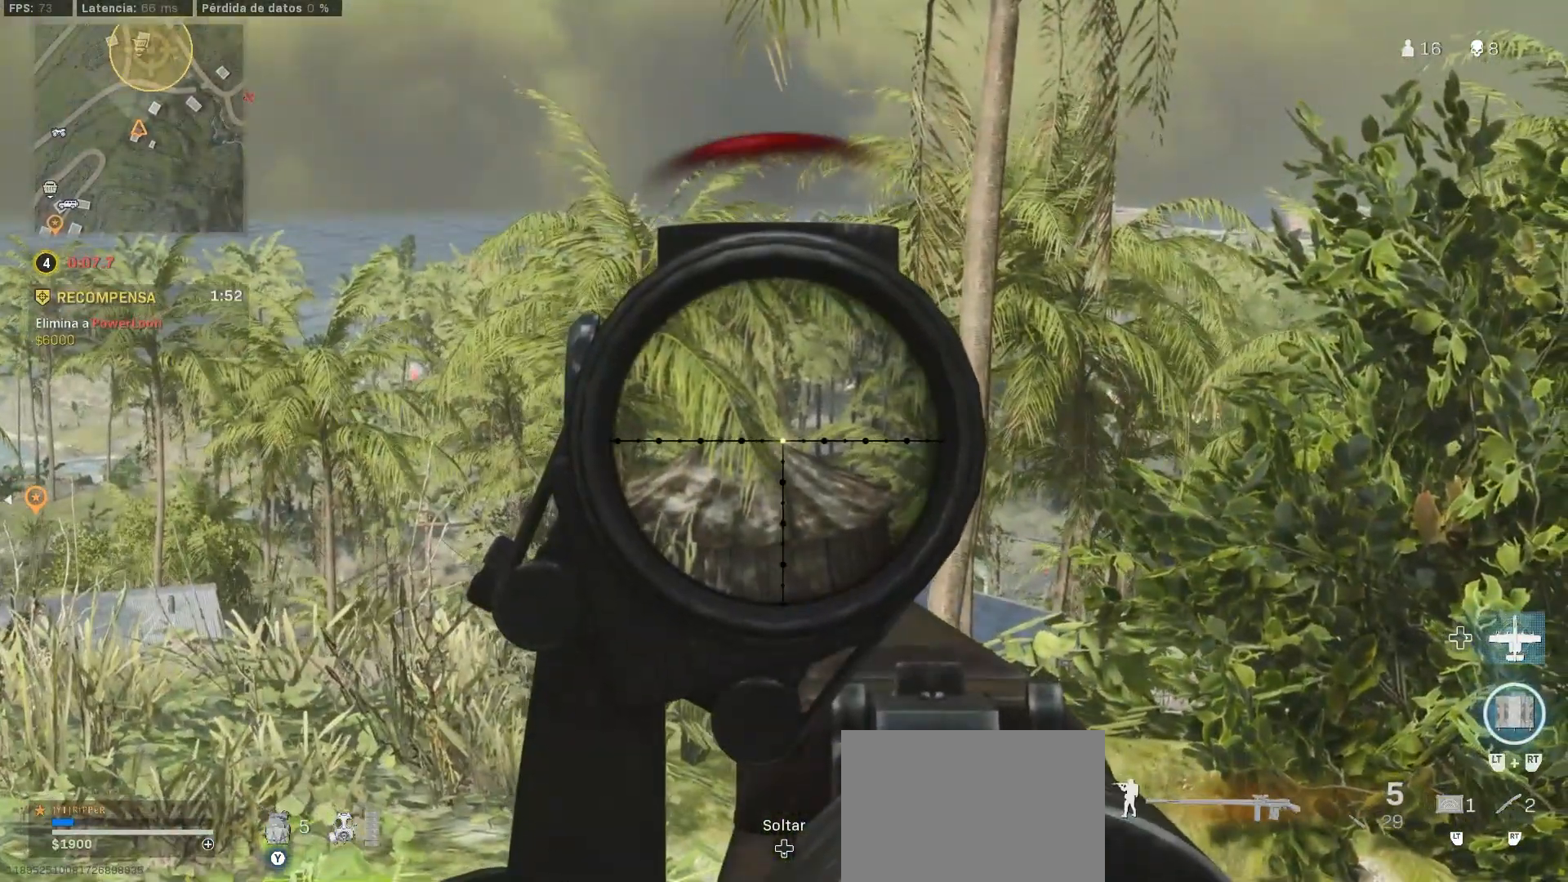
{"dt_ms": 500, "buttons": ["L1", "L3"], "left_stick": "center", "right_stick": "center", "button_events": []}
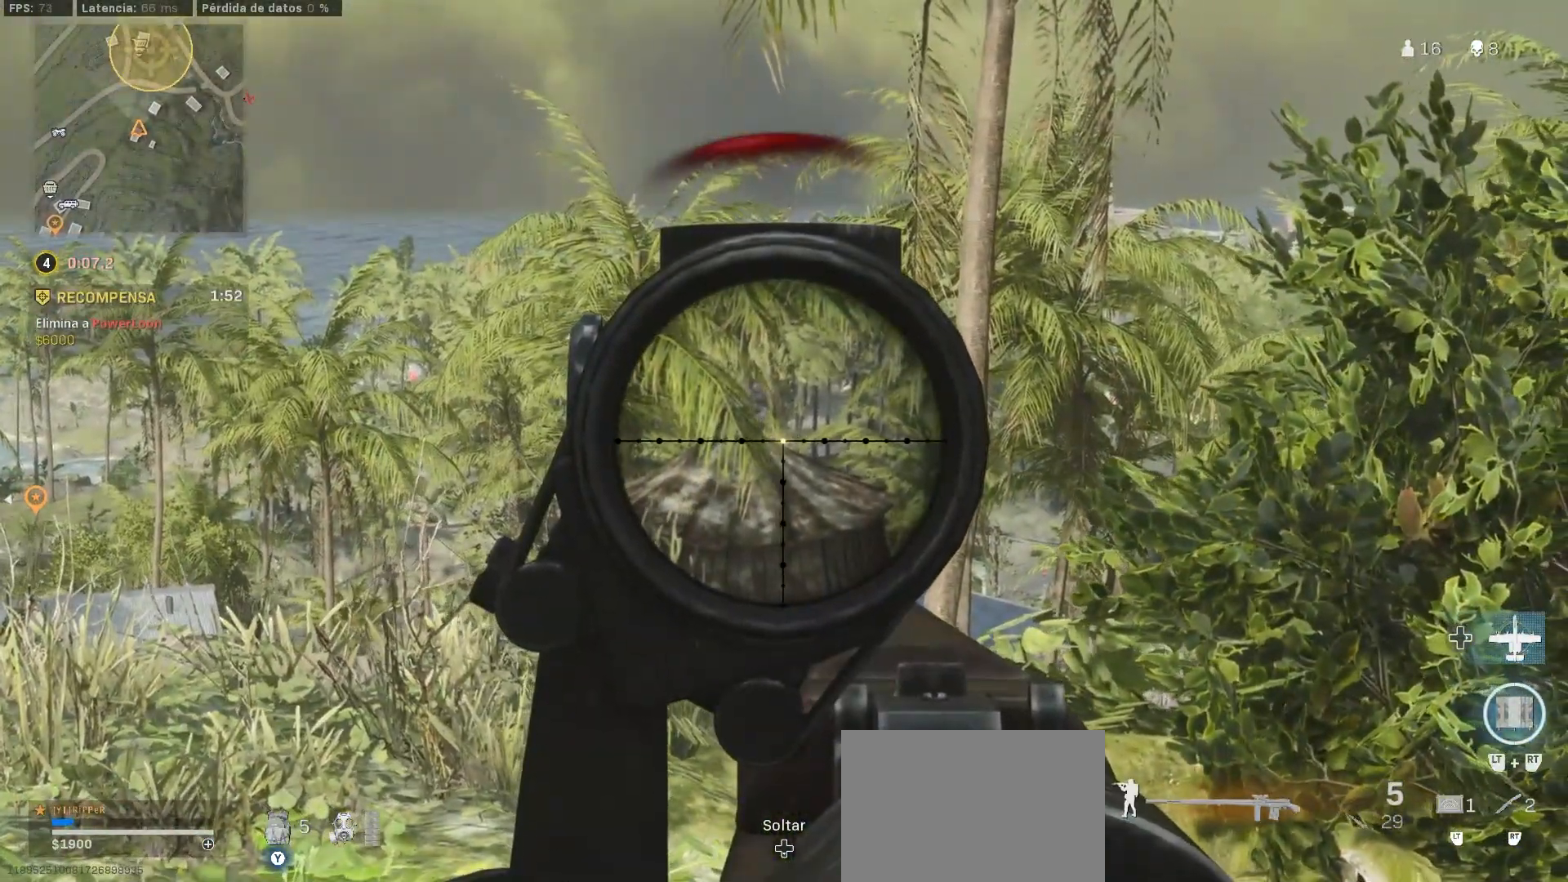
{"dt_ms": 500, "buttons": ["CIRCLE", "R1"], "left_stick": "down", "right_stick": "center", "button_events": [[283, "R1", "down"], [317, "CIRCLE", "down"], [367, "L3", "up"], [400, "L1", "up"]]}
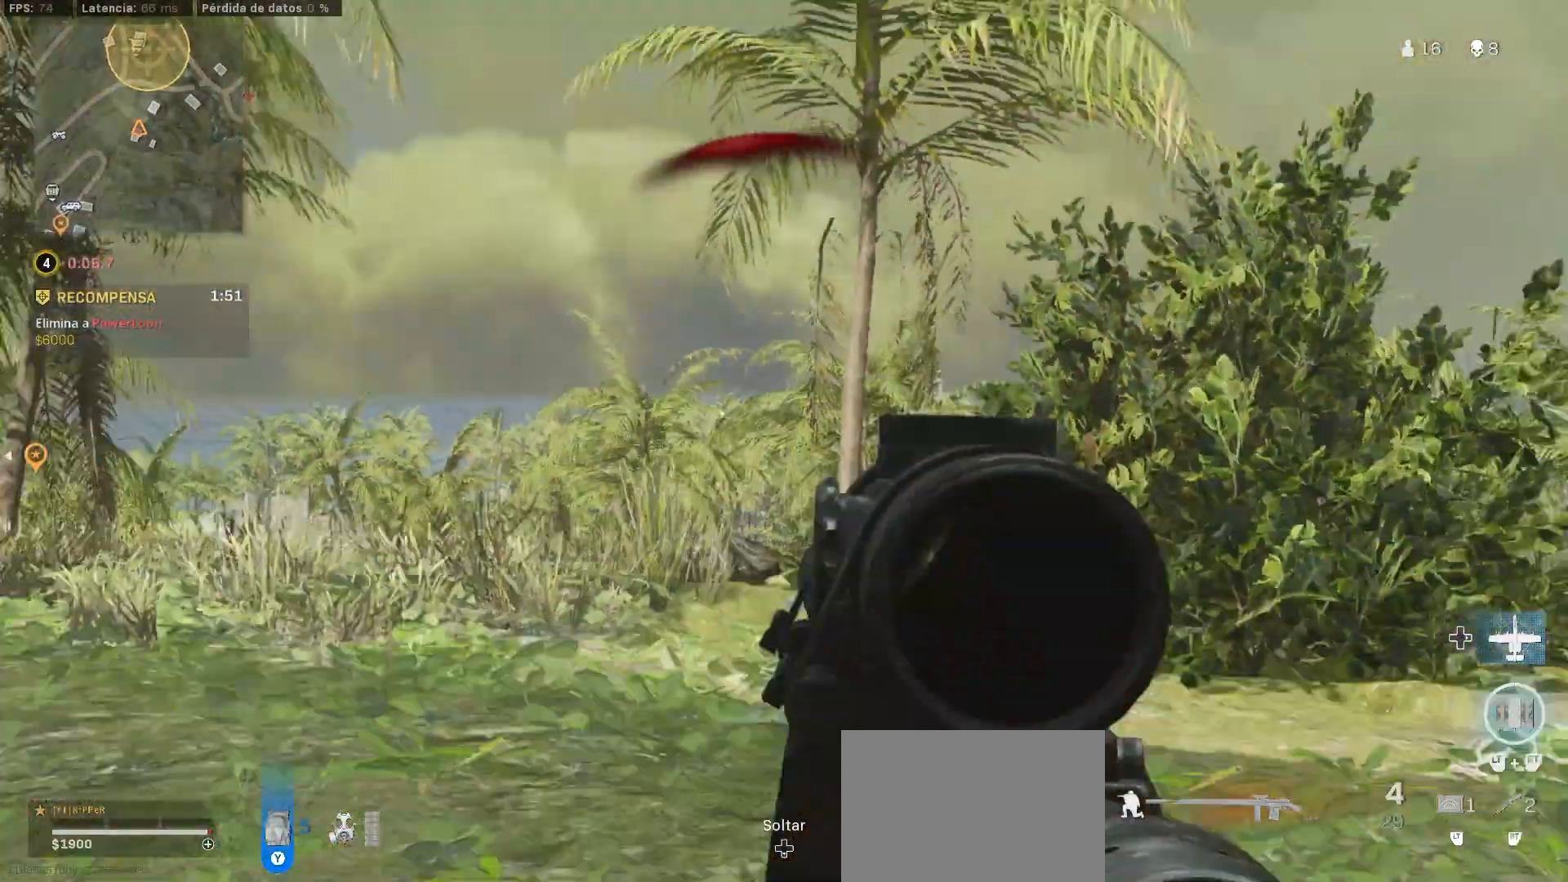
{"dt_ms": 500, "buttons": ["CIRCLE", "R1"], "left_stick": "down-right", "right_stick": "center", "button_events": []}
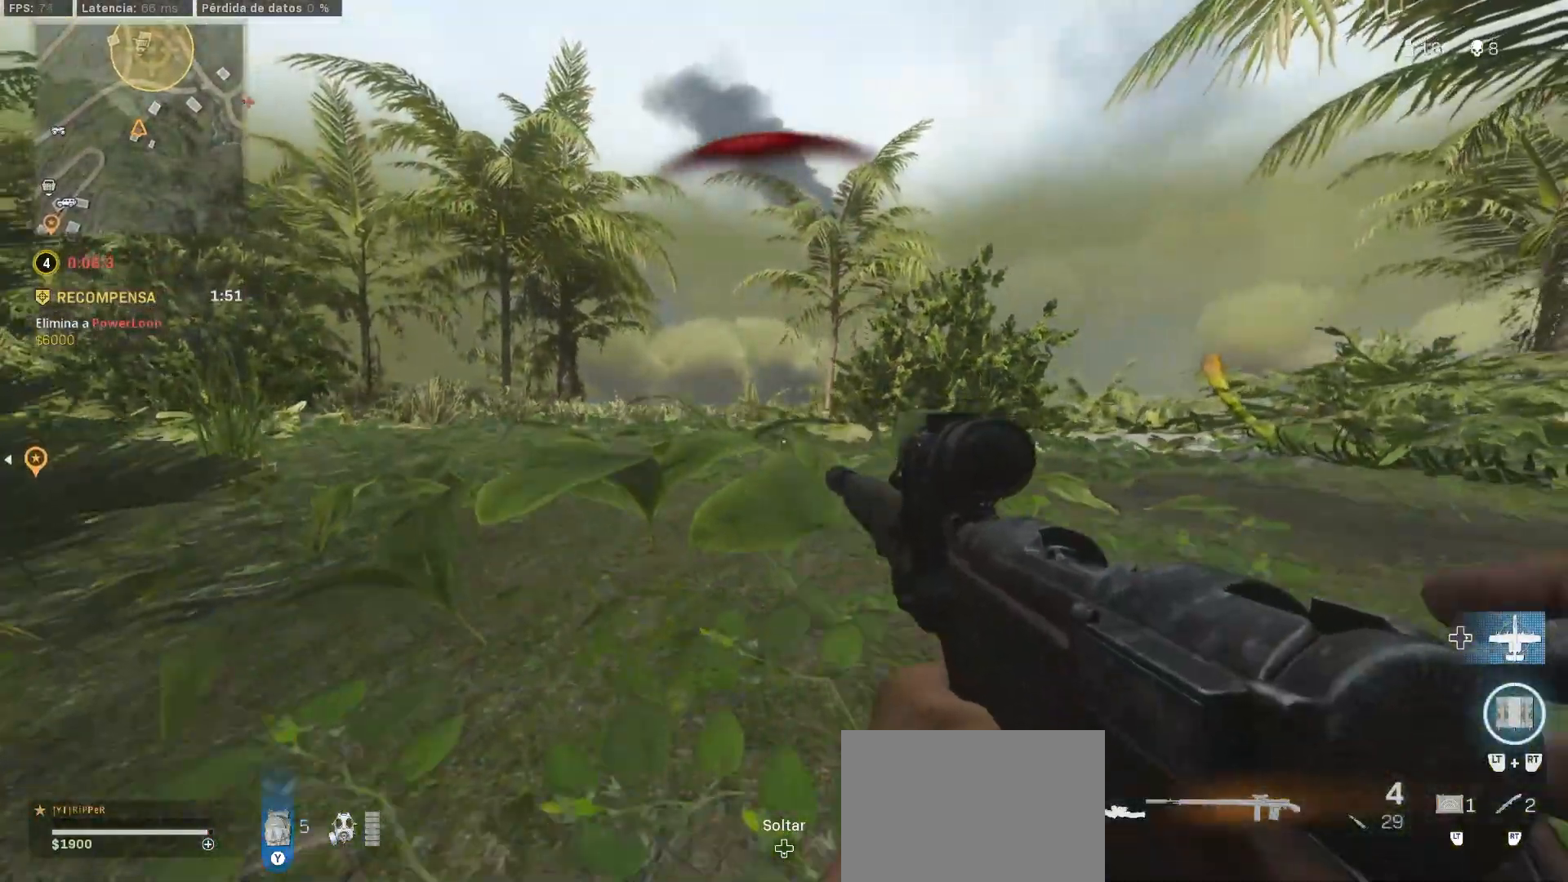
{"dt_ms": 500, "buttons": ["TRIANGLE"], "left_stick": "down-right", "right_stick": "center", "button_events": [[17, "CIRCLE", "up"], [17, "R1", "up"], [317, "TRIANGLE", "down"]]}